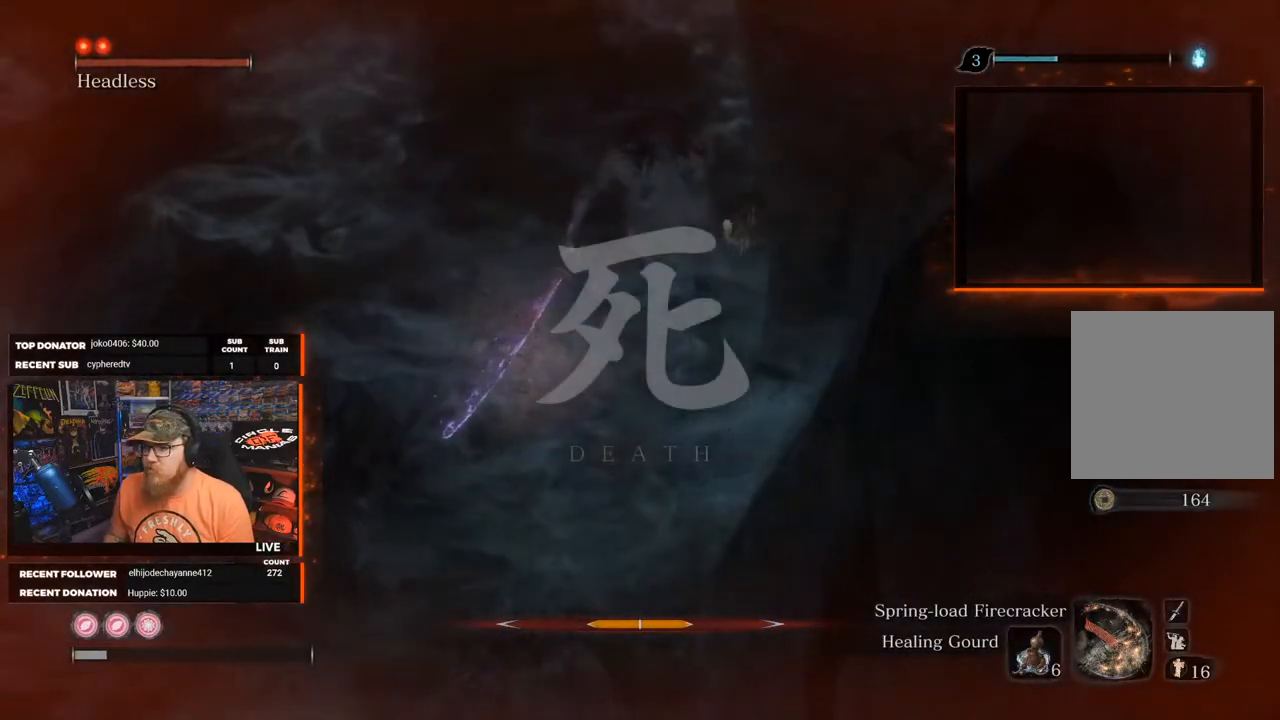
Gameplay with a controller (Xbox layout); each line is a JSON object with the inputs held at the frame after it. "events" lists button and stick changes between this image and that frame as [ms after this image, input, new state], when the widget could be followed in between. Not read: SHARE.
{"buttons": [], "left_stick": "center", "right_stick": "center", "events": []}
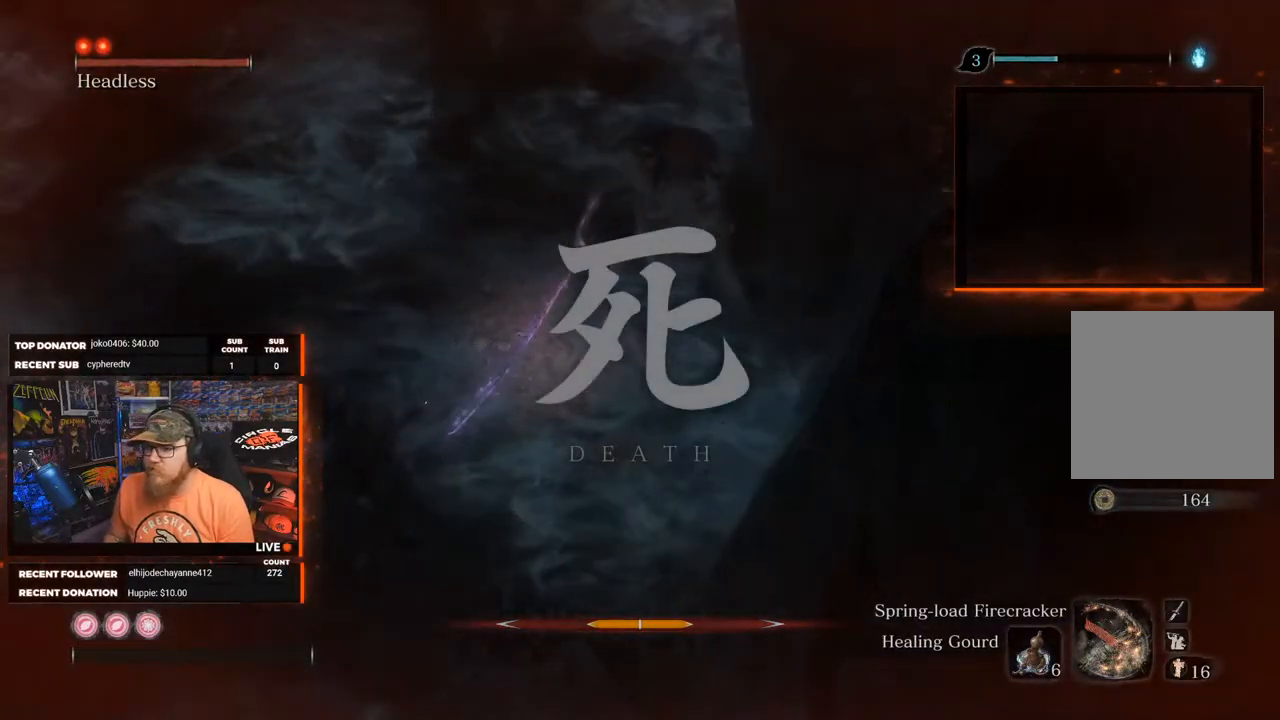
{"buttons": ["R1"], "left_stick": "center", "right_stick": "center", "events": [[400, "R1", "down"]]}
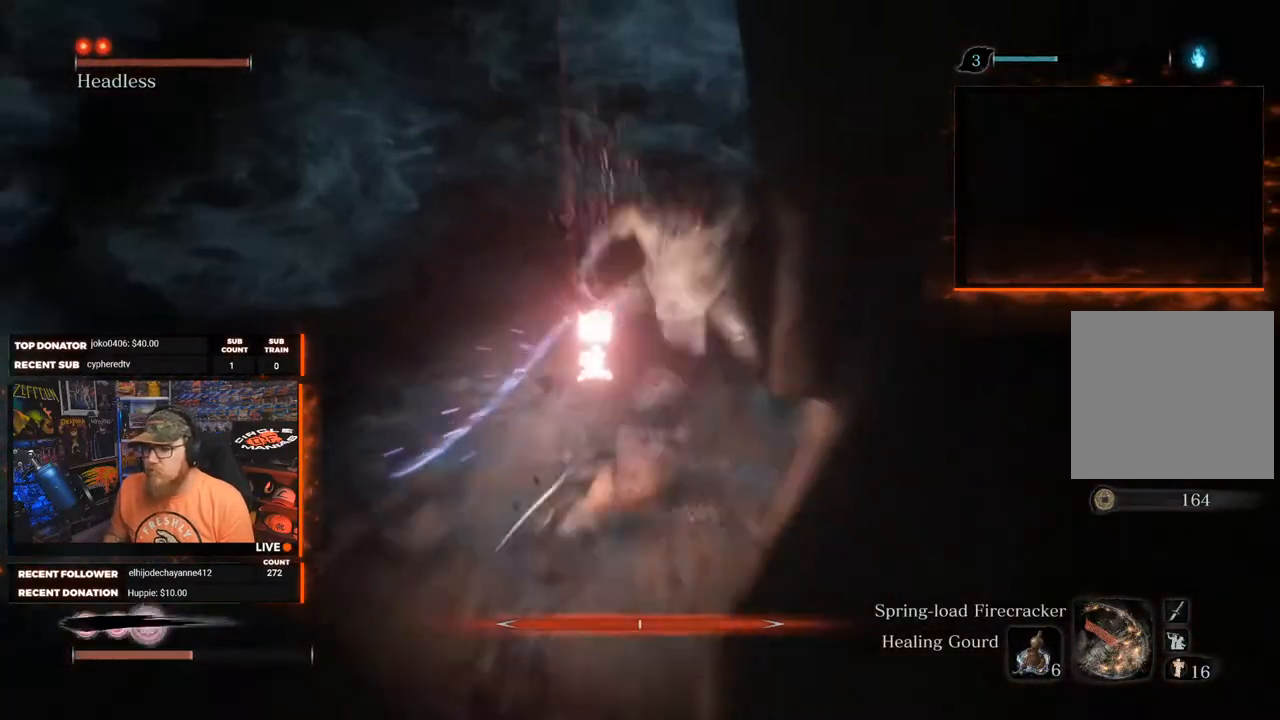
{"buttons": [], "left_stick": "center", "right_stick": "center", "events": [[33, "R1", "up"]]}
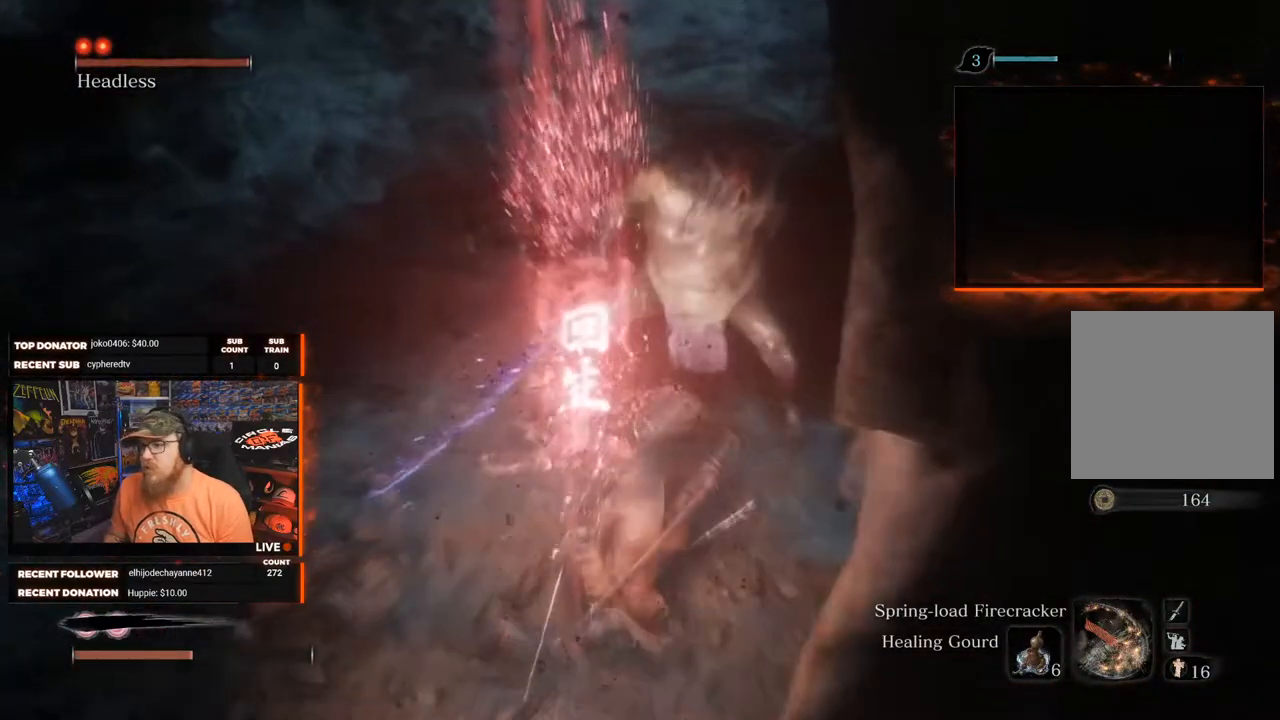
{"buttons": [], "left_stick": "left", "right_stick": "center", "events": [[17, "R3", "down"], [100, "R3", "up"], [267, "left_stick", "left"]]}
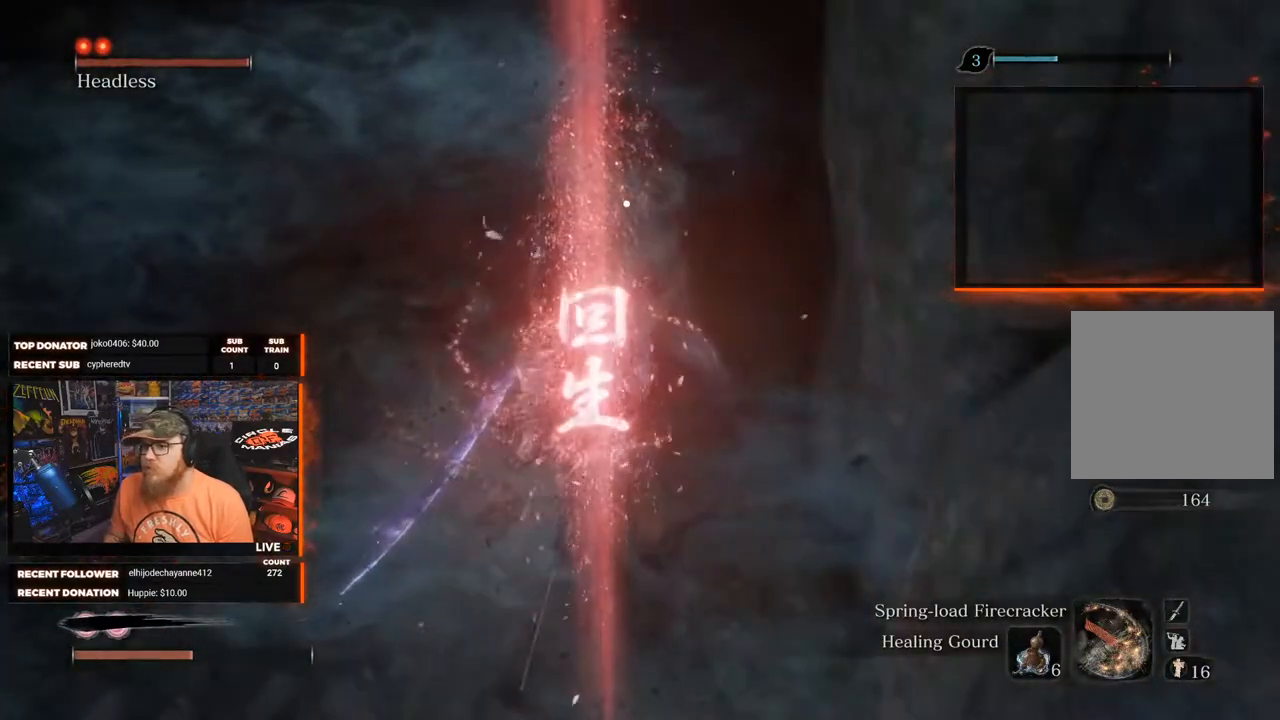
{"buttons": [], "left_stick": "left", "right_stick": "center", "events": []}
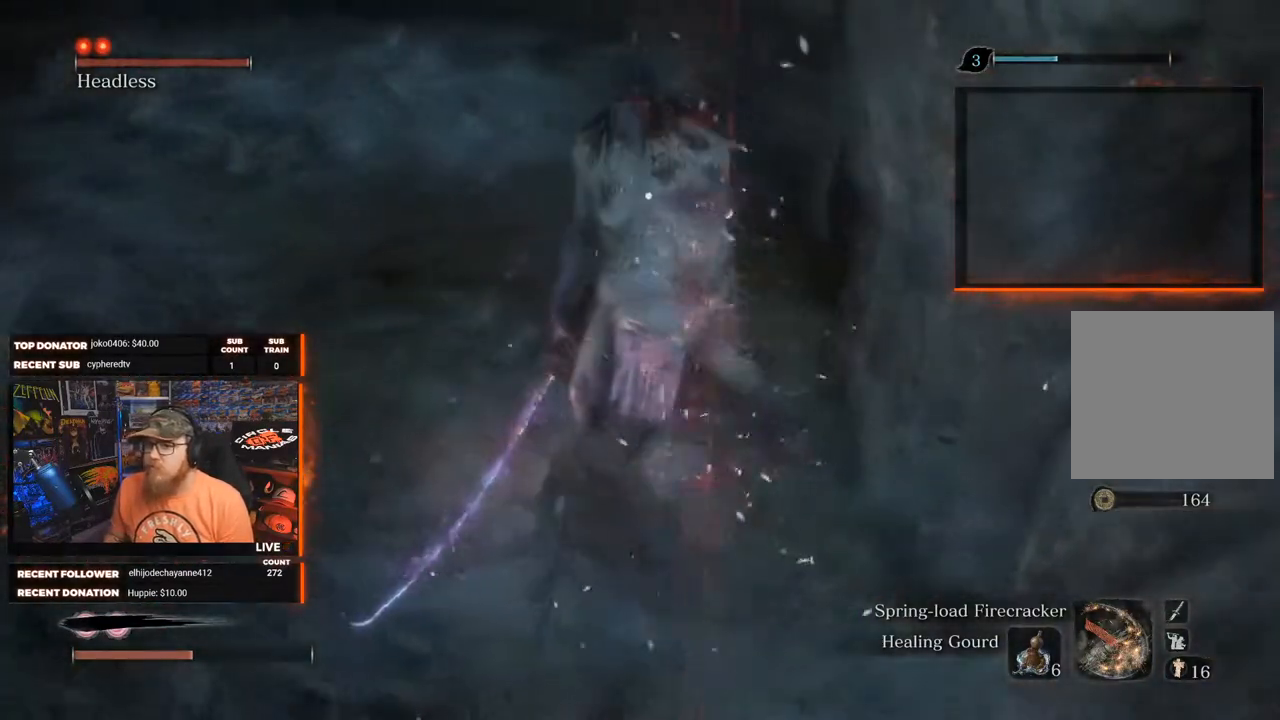
{"buttons": [], "left_stick": "down-left", "right_stick": "center"}
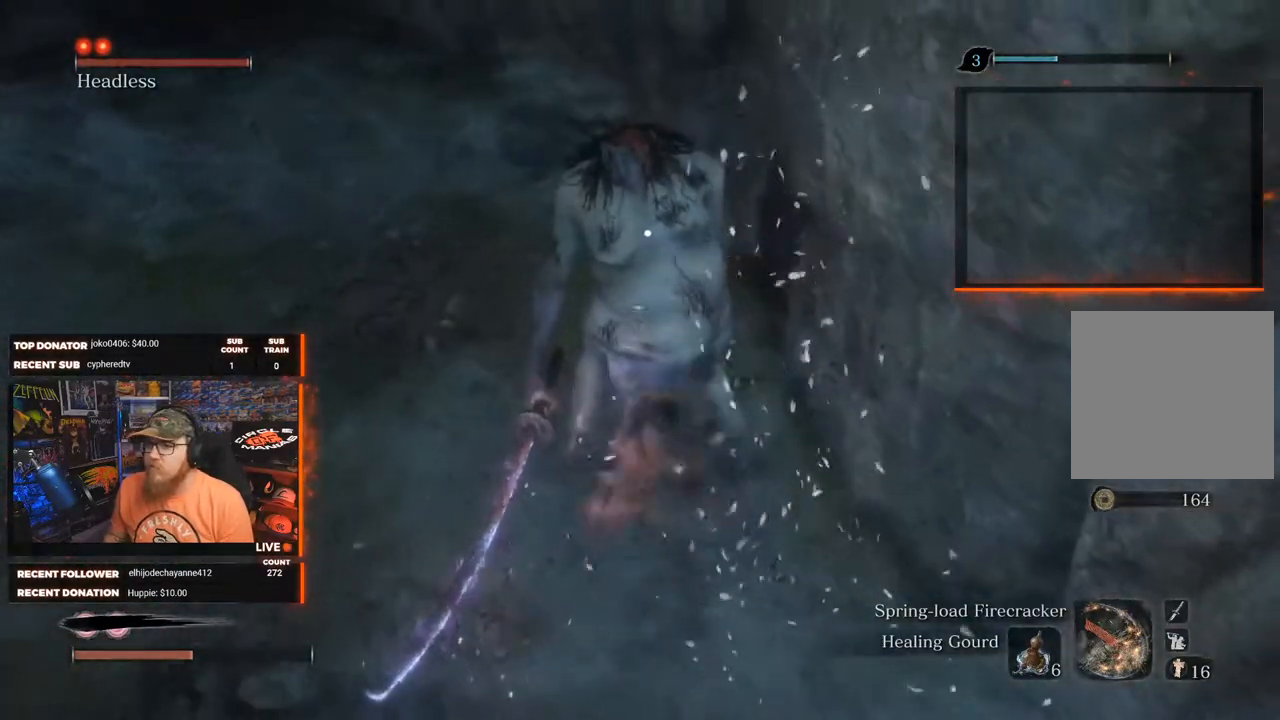
{"buttons": [], "left_stick": "down-left", "right_stick": "center", "events": []}
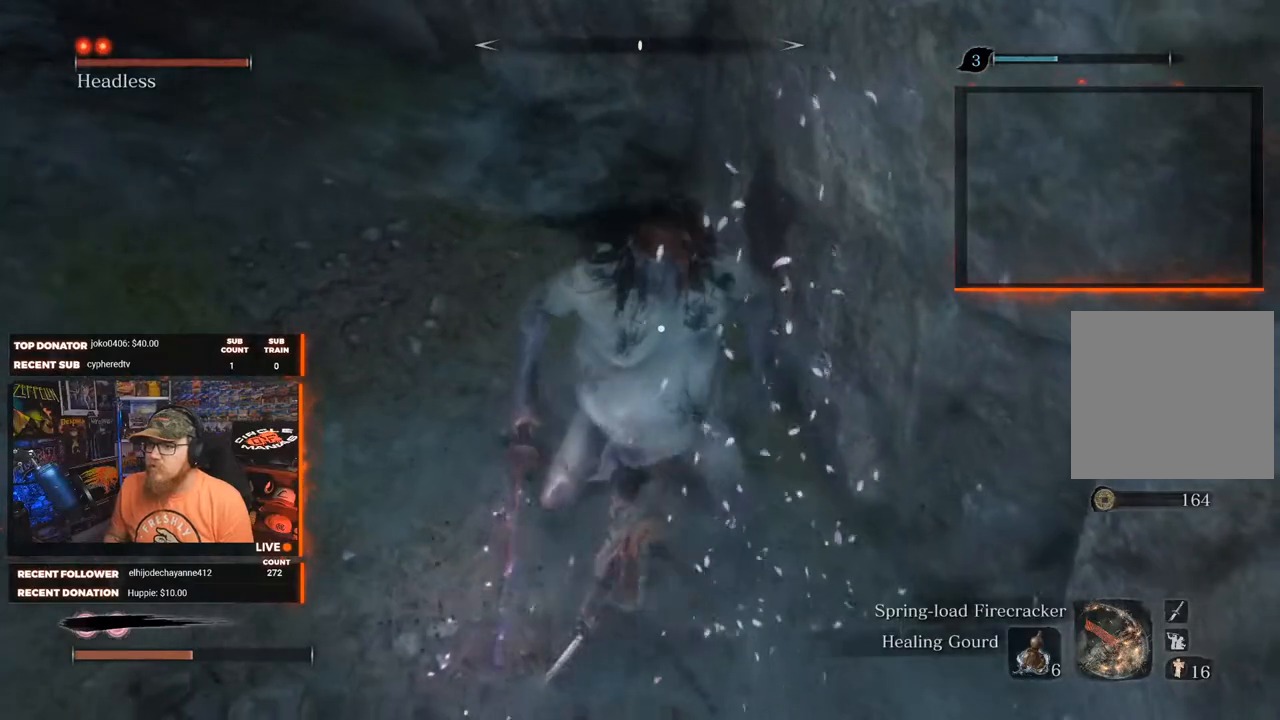
{"buttons": [], "left_stick": "down-left", "right_stick": "center", "events": []}
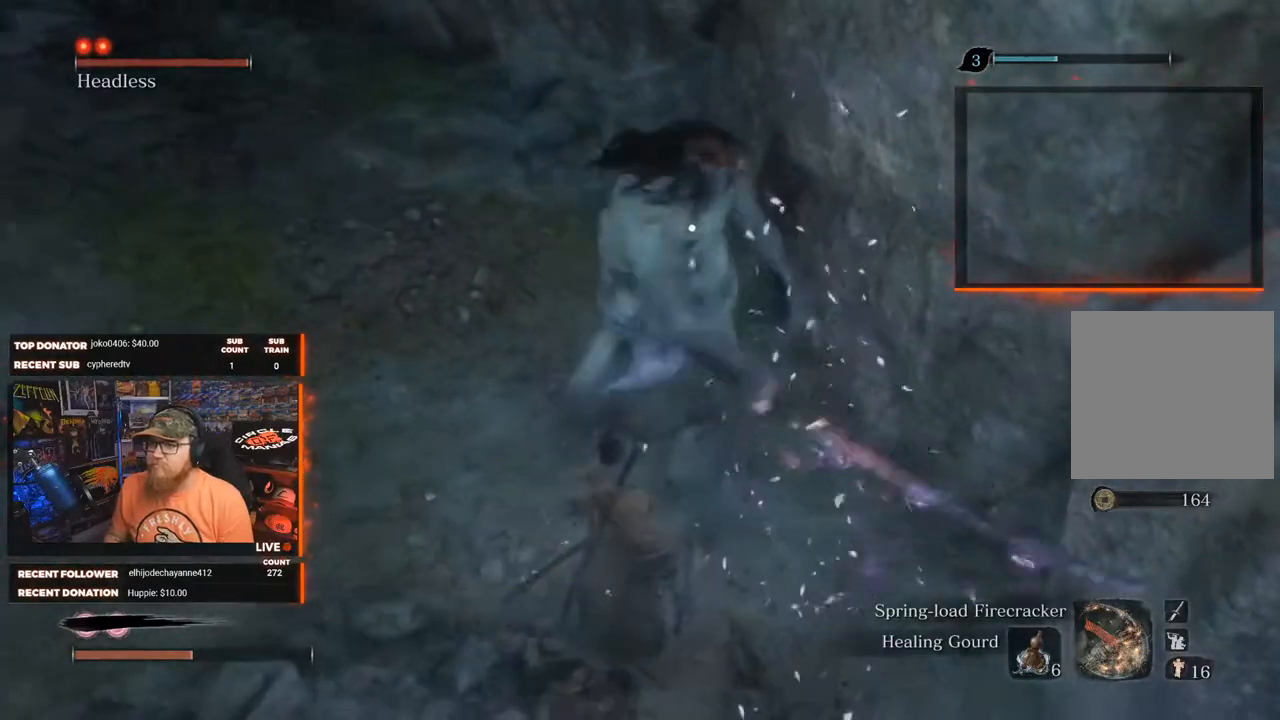
{"buttons": [], "left_stick": "center", "right_stick": "center", "events": [[350, "left_stick", "center"]]}
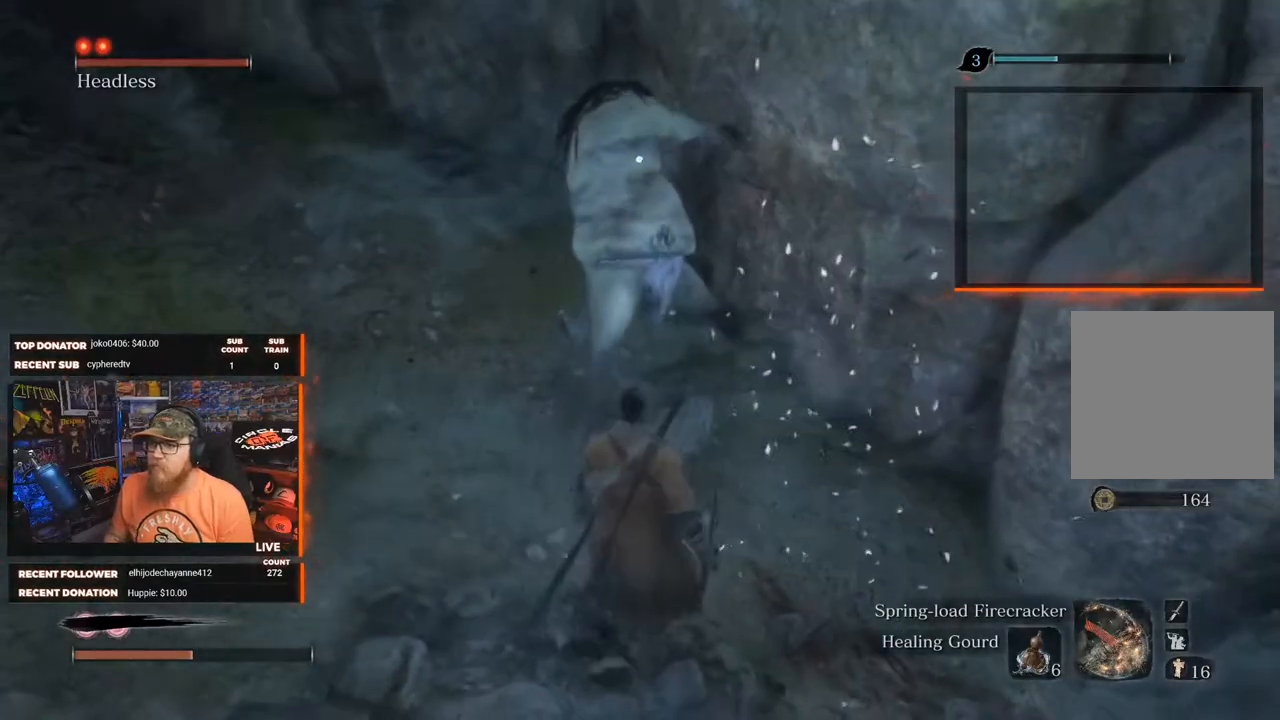
{"buttons": [], "left_stick": "center", "right_stick": "center", "events": []}
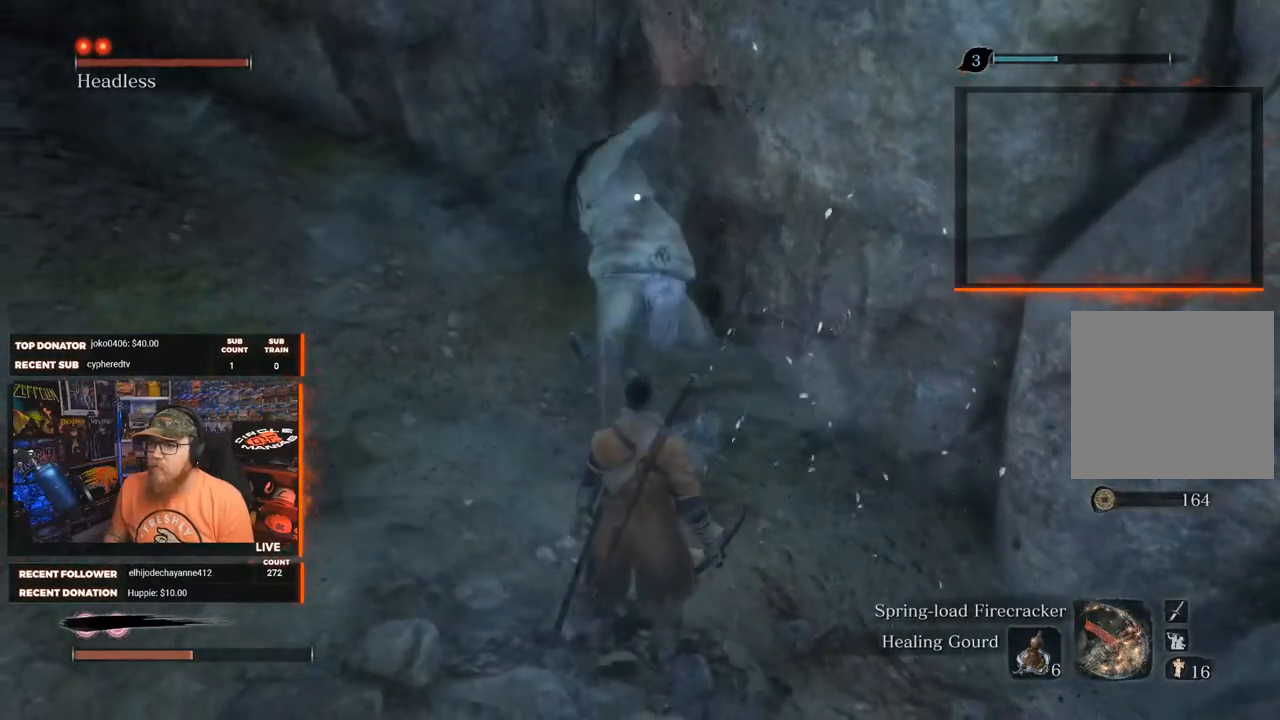
{"buttons": [], "left_stick": "center", "right_stick": "center", "events": []}
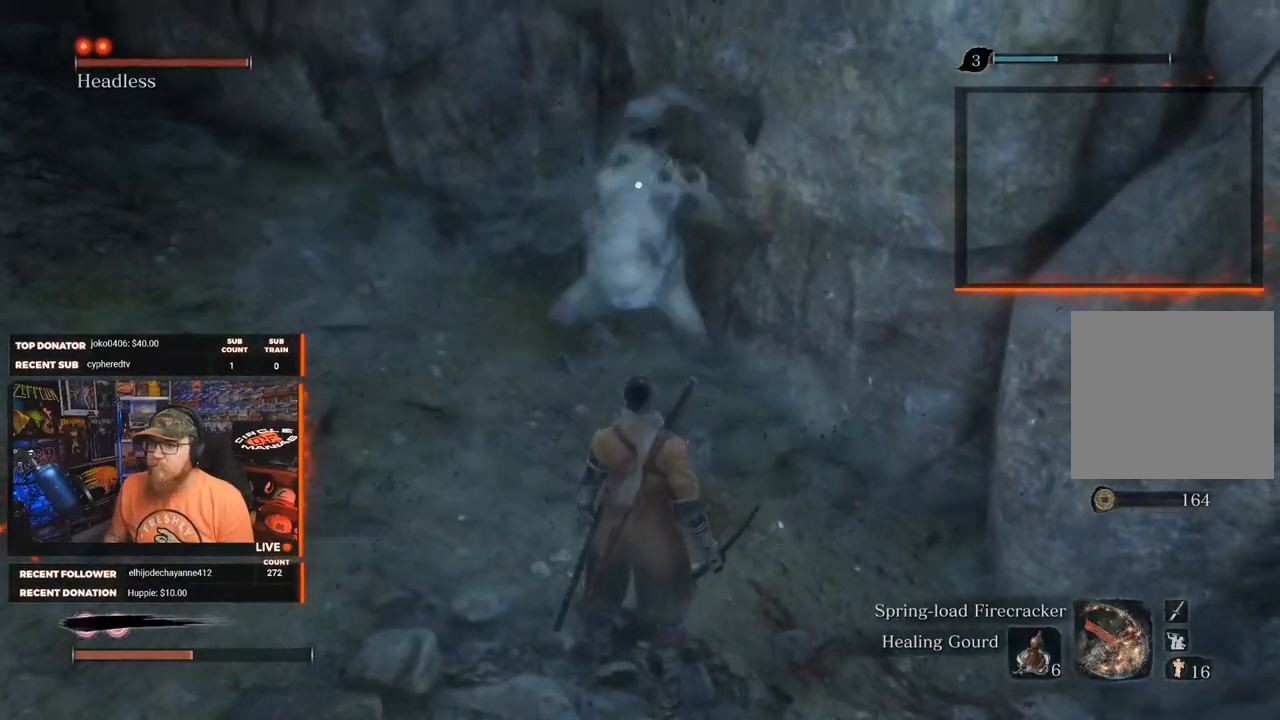
{"buttons": [], "left_stick": "center", "right_stick": "center", "events": [[100, "L1", "down"], [417, "L1", "up"]]}
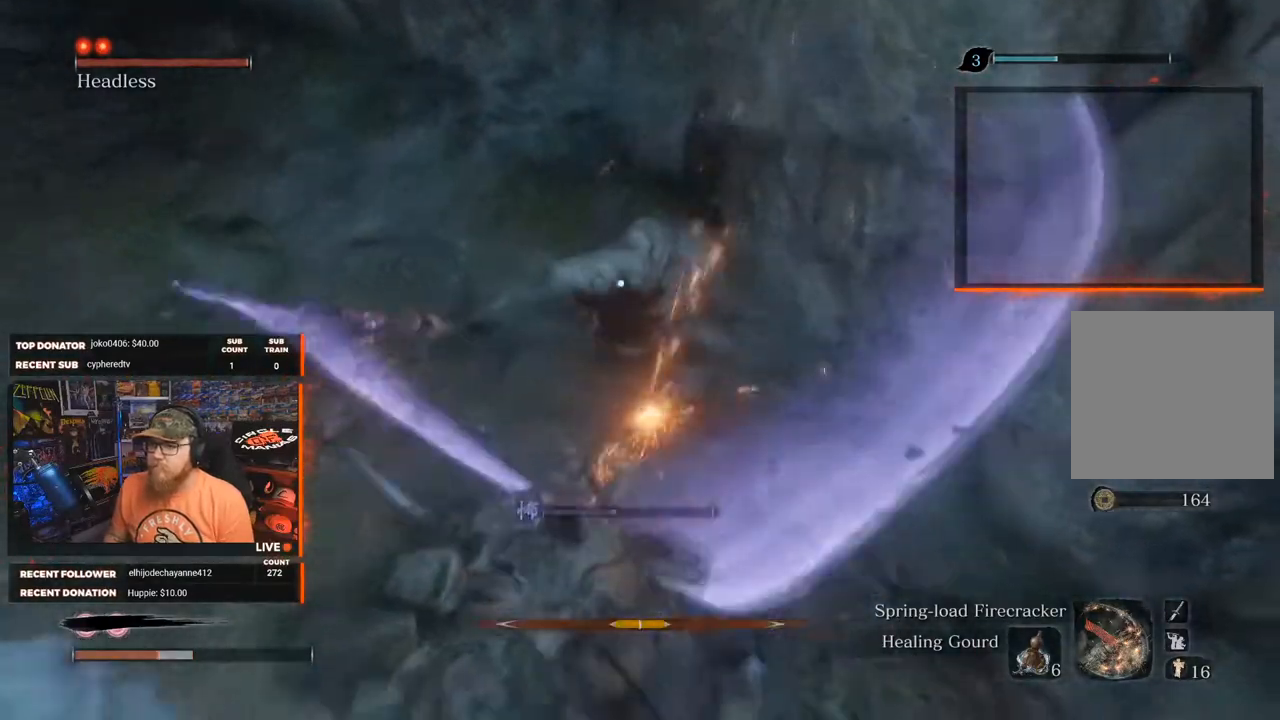
{"buttons": [], "left_stick": "up", "right_stick": "center", "events": [[483, "left_stick", "up"]]}
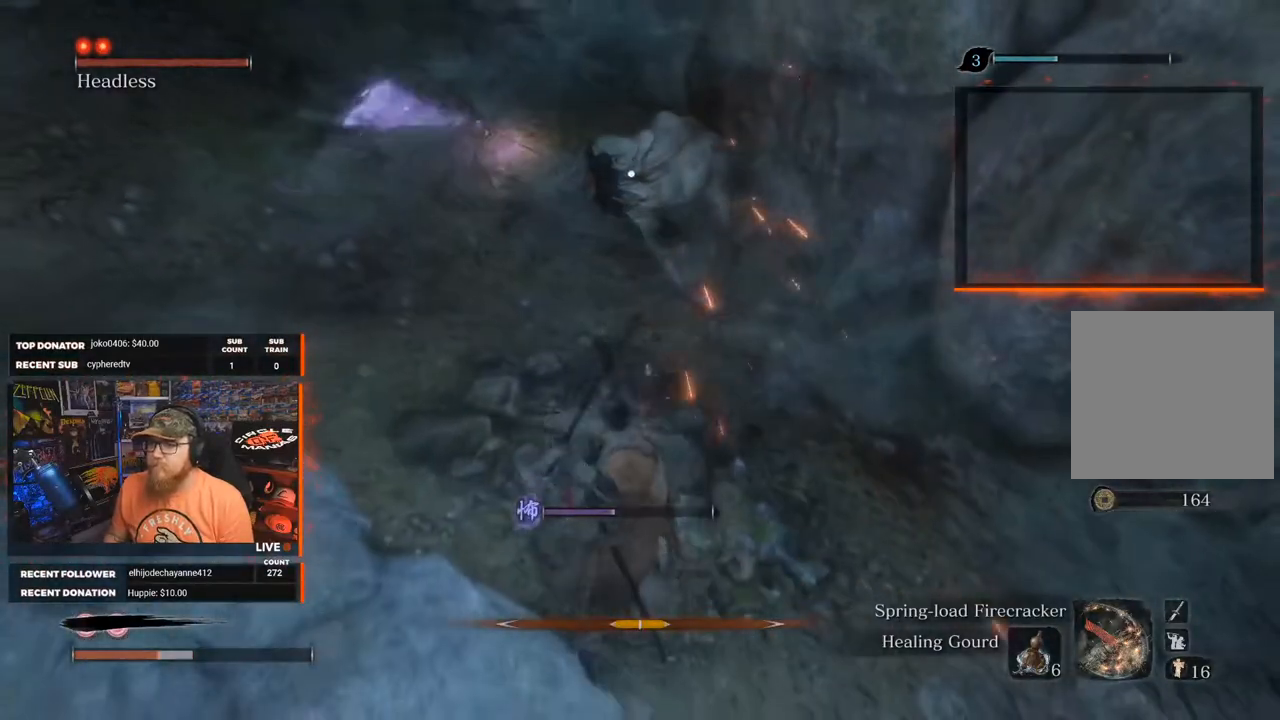
{"buttons": [], "left_stick": "center", "right_stick": "center", "events": [[283, "left_stick", "center"]]}
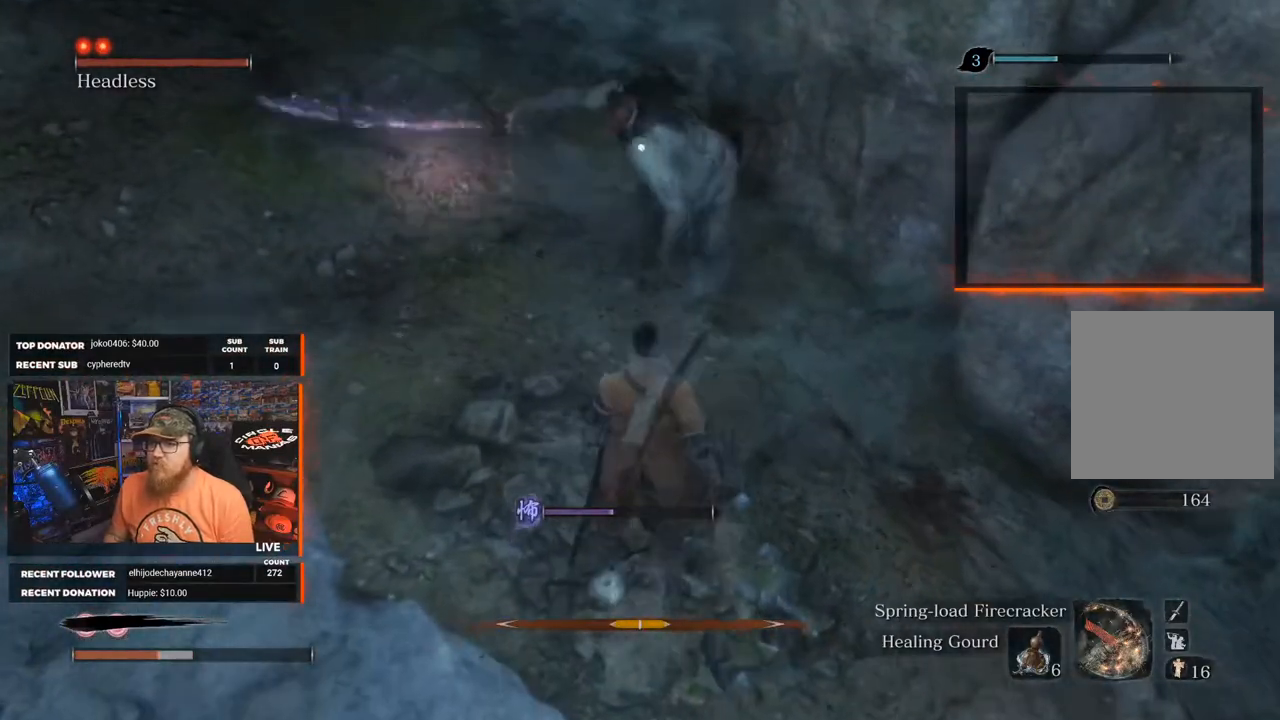
{"buttons": [], "left_stick": "center", "right_stick": "center", "events": [[117, "left_stick", "down-left"], [250, "left_stick", "left"], [350, "left_stick", "center"]]}
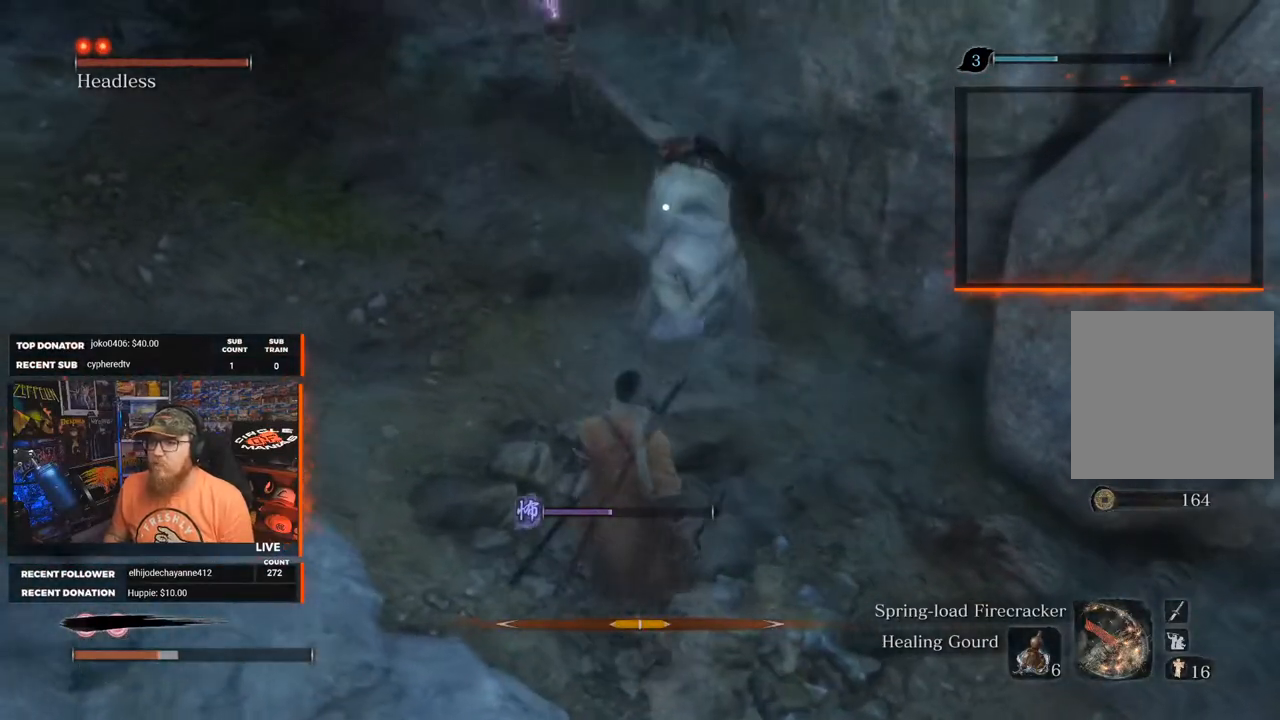
{"buttons": ["L1"], "left_stick": "center", "right_stick": "center", "events": [[283, "L1", "down"]]}
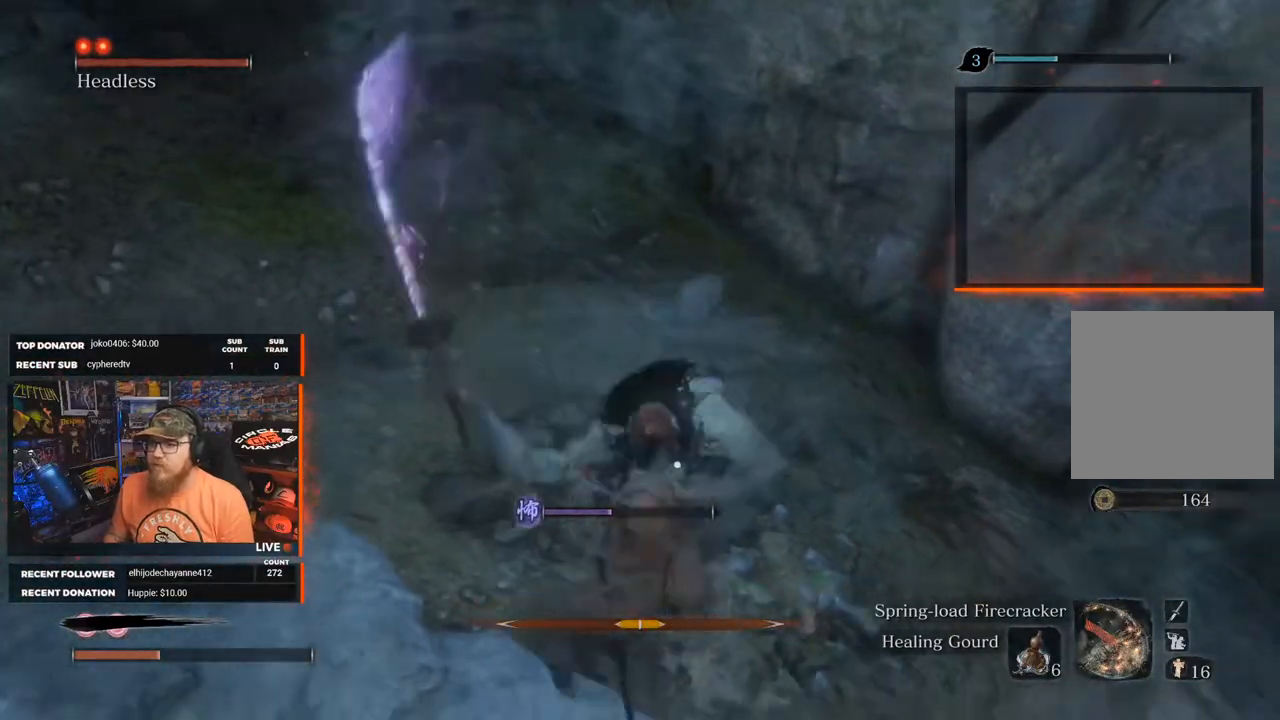
{"buttons": [], "left_stick": "center", "right_stick": "center", "events": [[33, "L1", "up"], [133, "L1", "down"], [233, "L1", "up"], [300, "L1", "down"], [400, "L1", "up"]]}
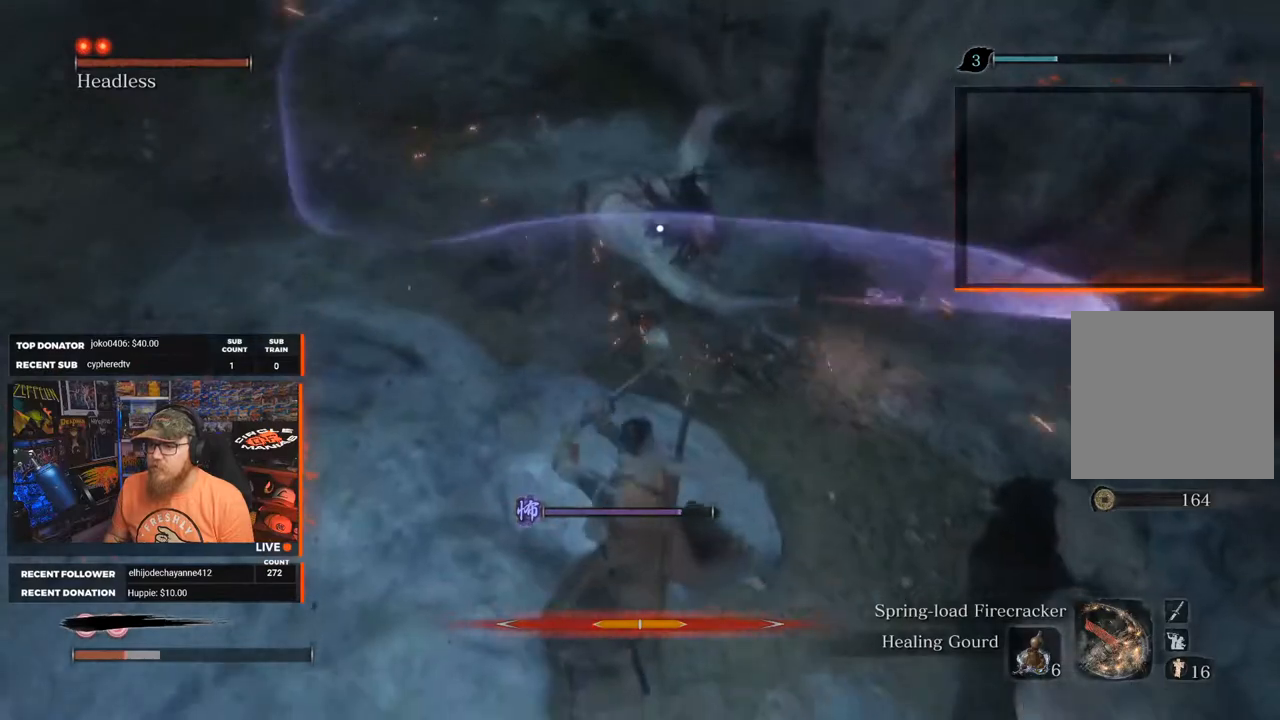
{"buttons": [], "left_stick": "left", "right_stick": "center", "events": [[300, "left_stick", "up"], [467, "left_stick", "left"]]}
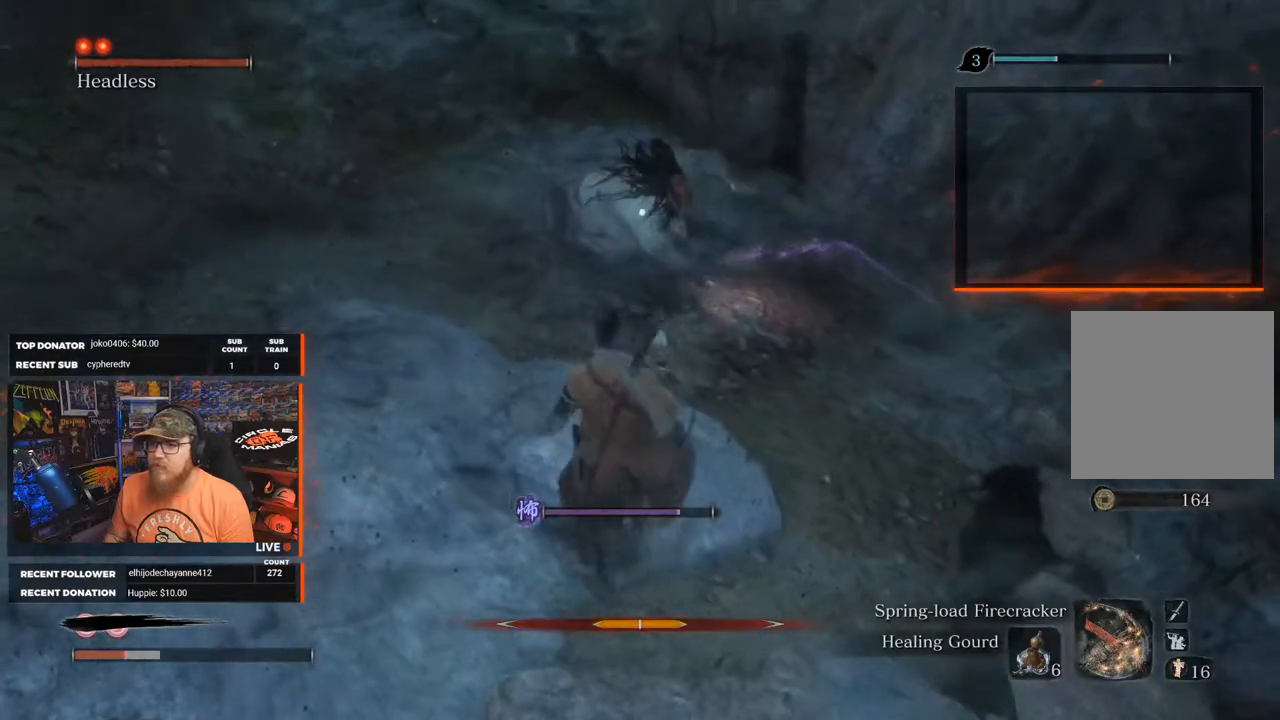
{"buttons": [], "left_stick": "center", "right_stick": "center", "events": [[217, "left_stick", "center"]]}
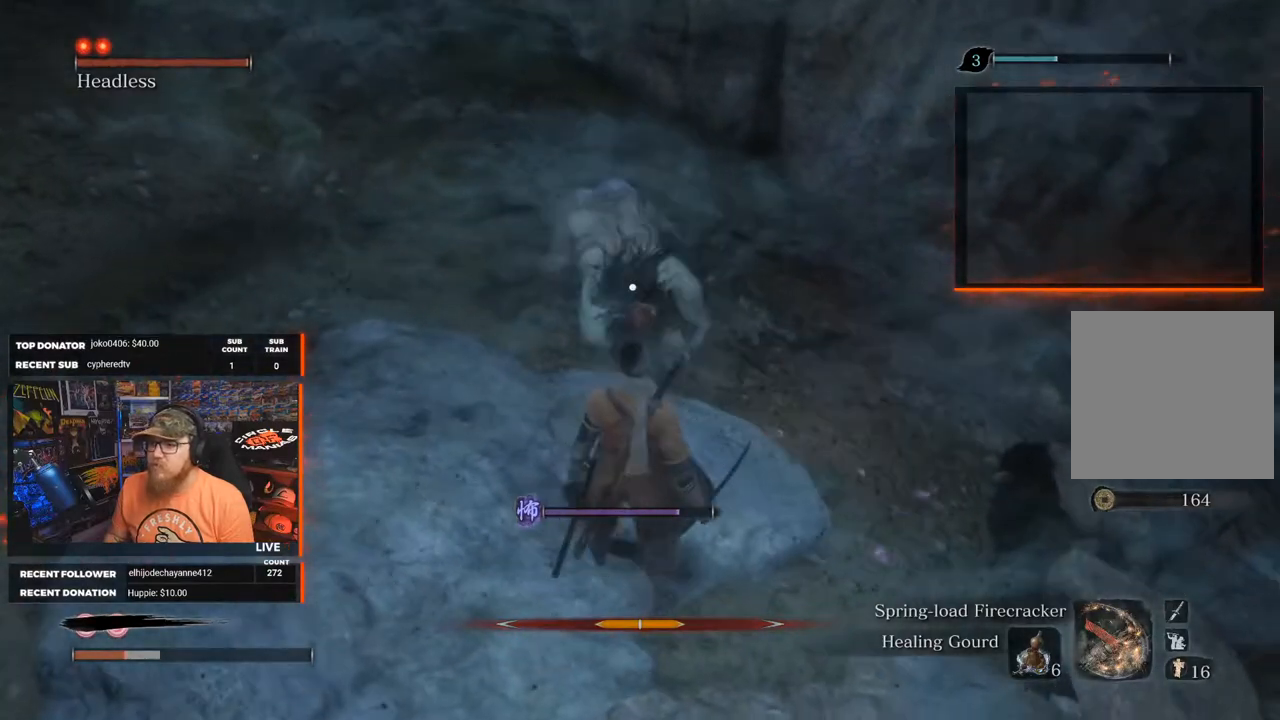
{"buttons": [], "left_stick": "down-left", "right_stick": "center", "events": [[17, "L1", "down"], [167, "L1", "up"], [500, "left_stick", "down-left"]]}
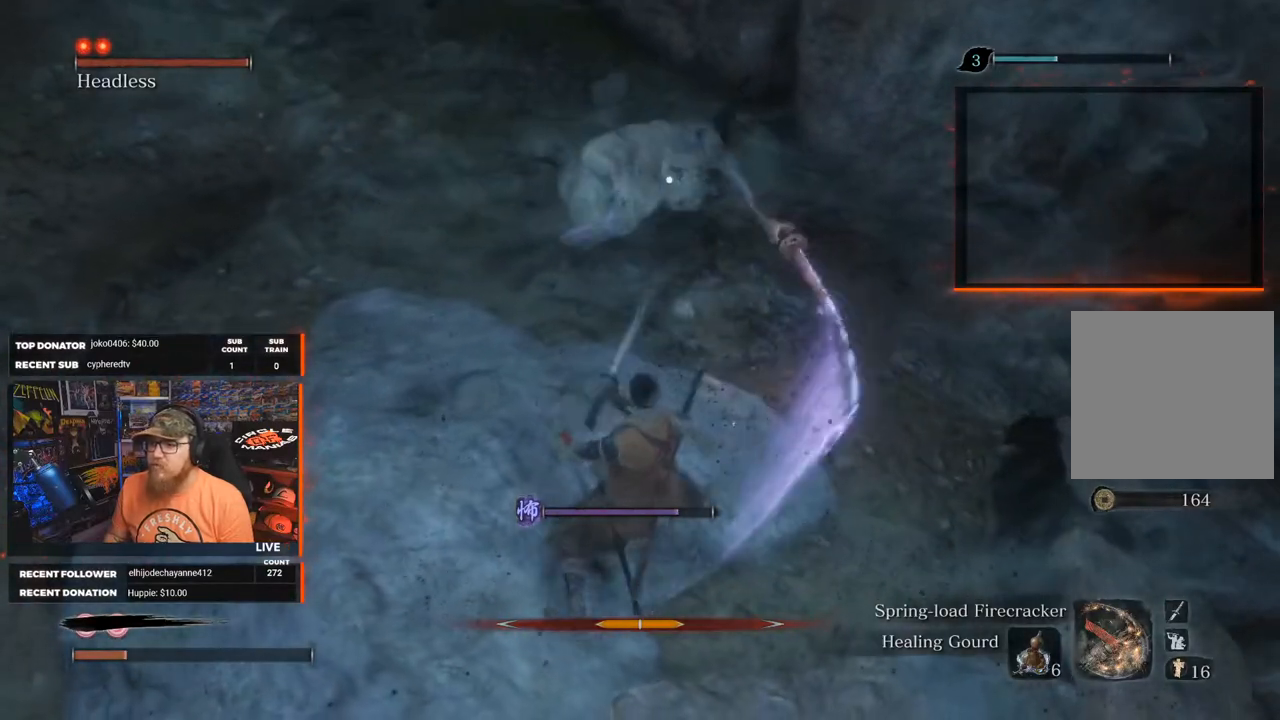
{"buttons": [], "left_stick": "center", "right_stick": "center", "events": [[233, "left_stick", "up-left"], [333, "left_stick", "center"]]}
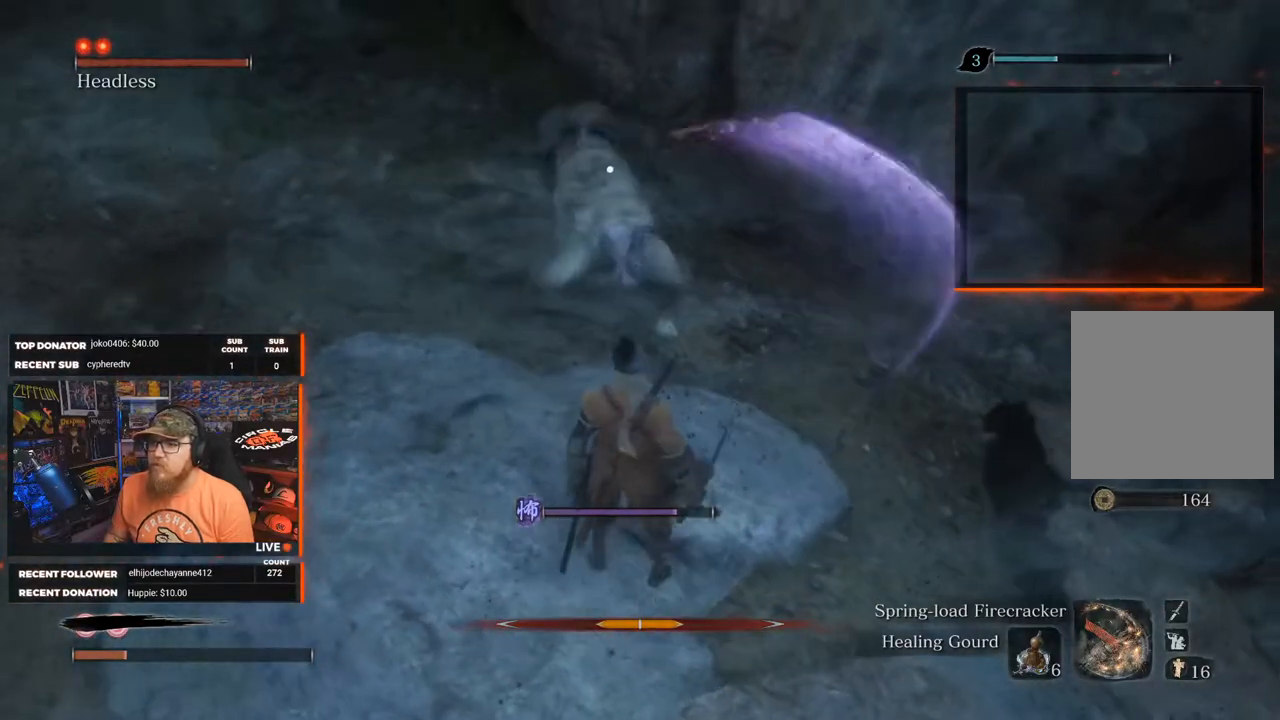
{"buttons": [], "left_stick": "center", "right_stick": "center", "events": []}
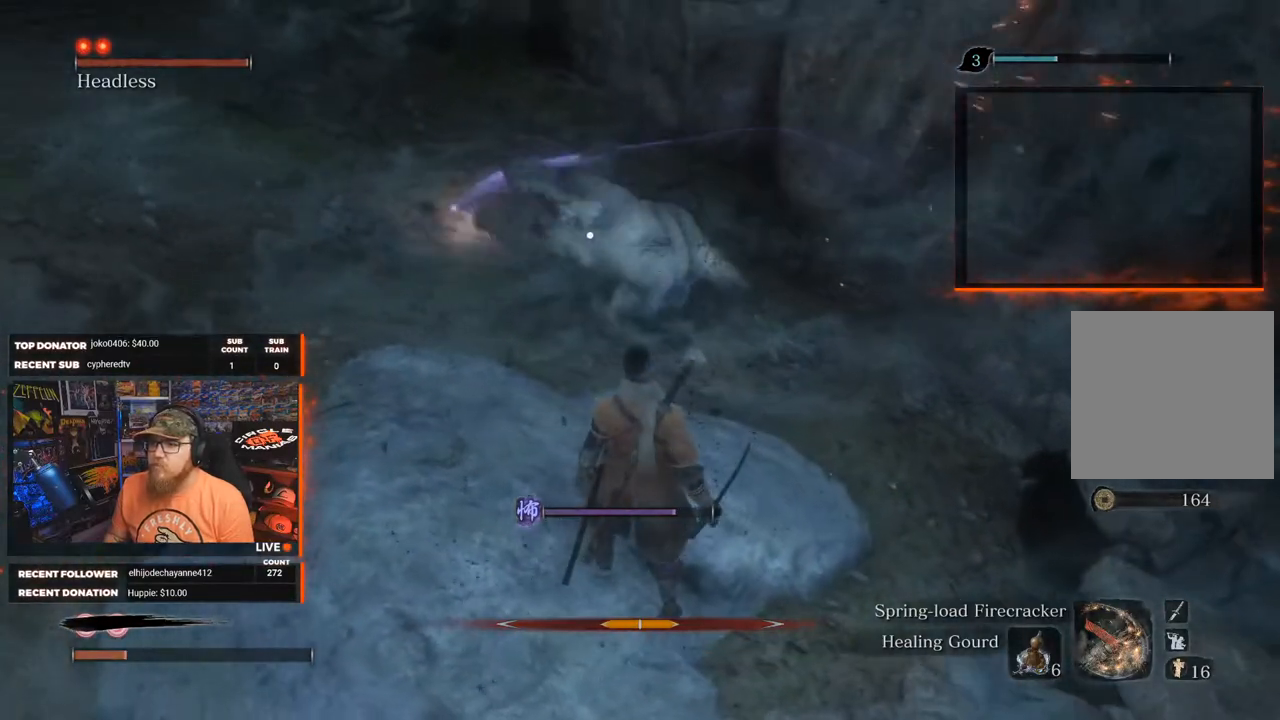
{"buttons": ["L1"], "left_stick": "center", "right_stick": "center", "events": [[383, "L1", "down"]]}
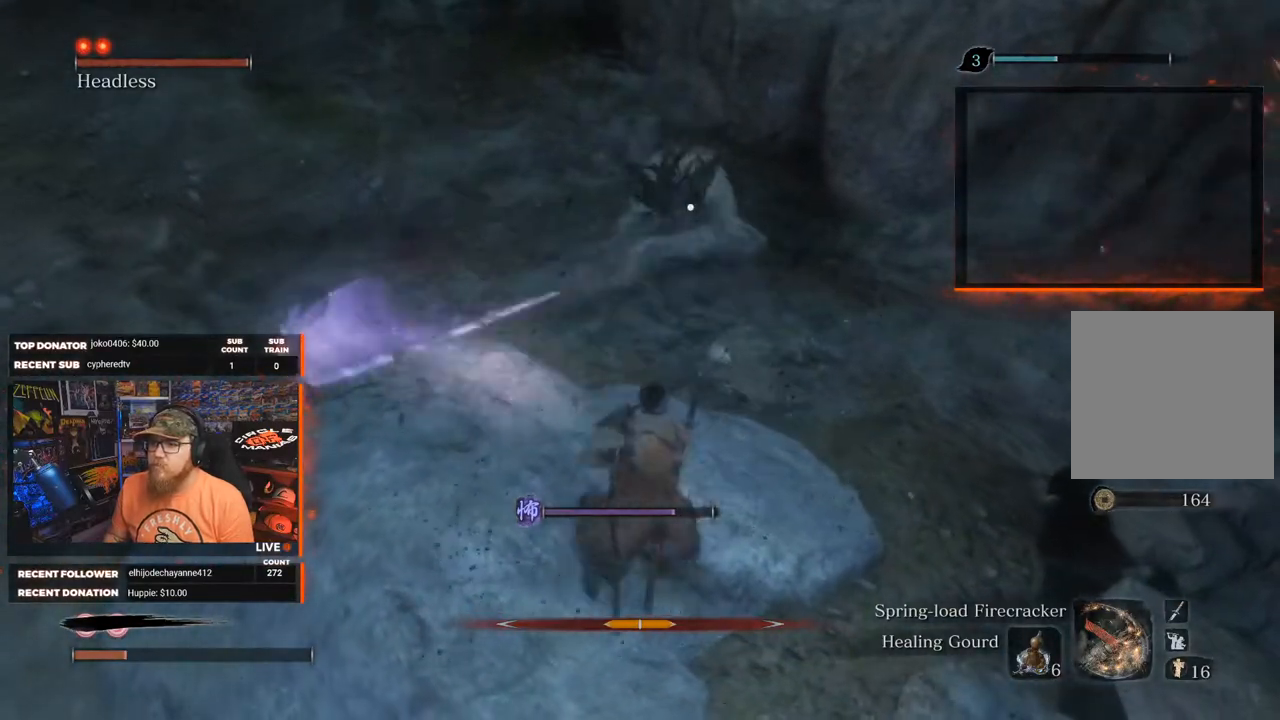
{"buttons": [], "left_stick": "center", "right_stick": "center", "events": [[83, "L1", "up"], [150, "L1", "down"], [267, "L1", "up"]]}
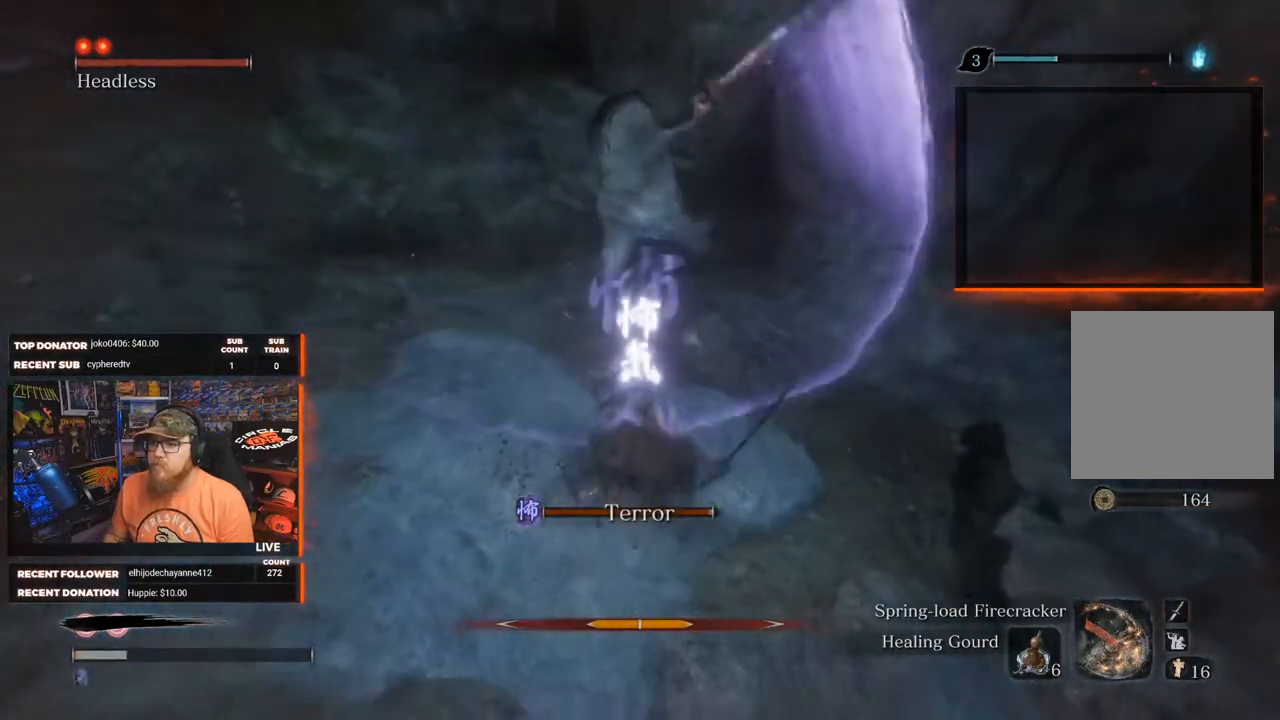
{"buttons": [], "left_stick": "center", "right_stick": "center", "events": []}
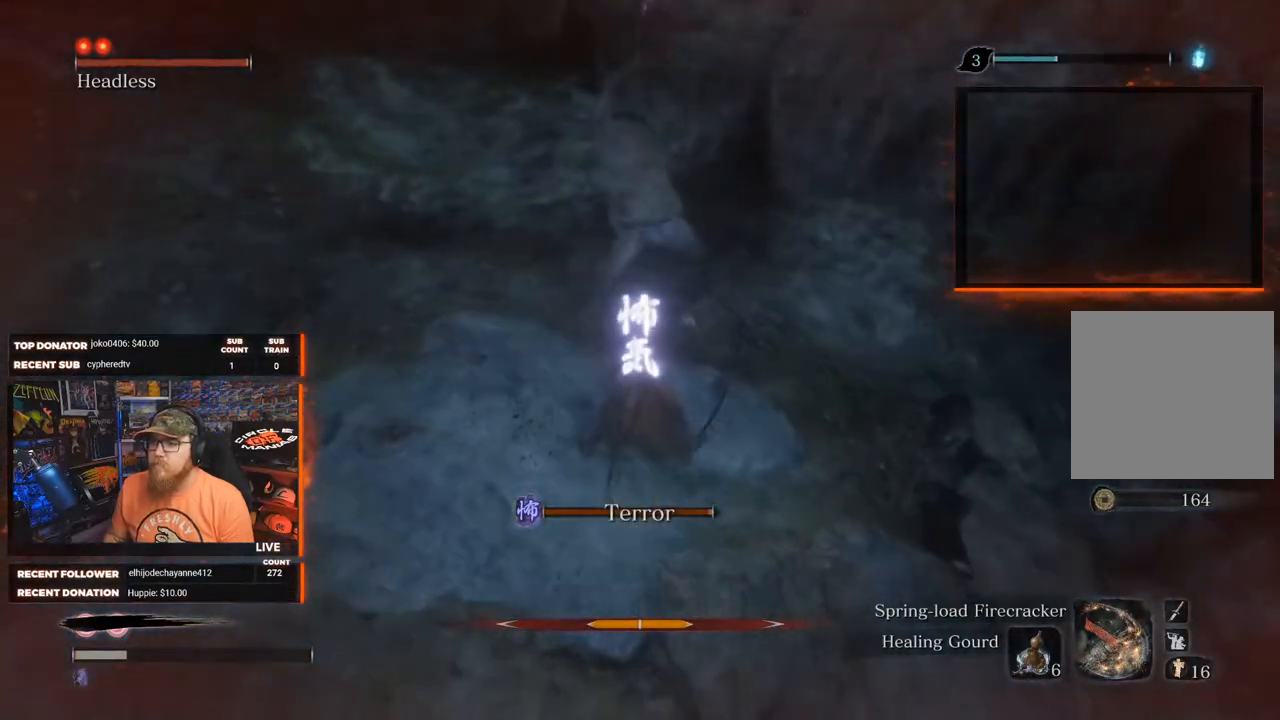
{"buttons": [], "left_stick": "center", "right_stick": "center", "events": []}
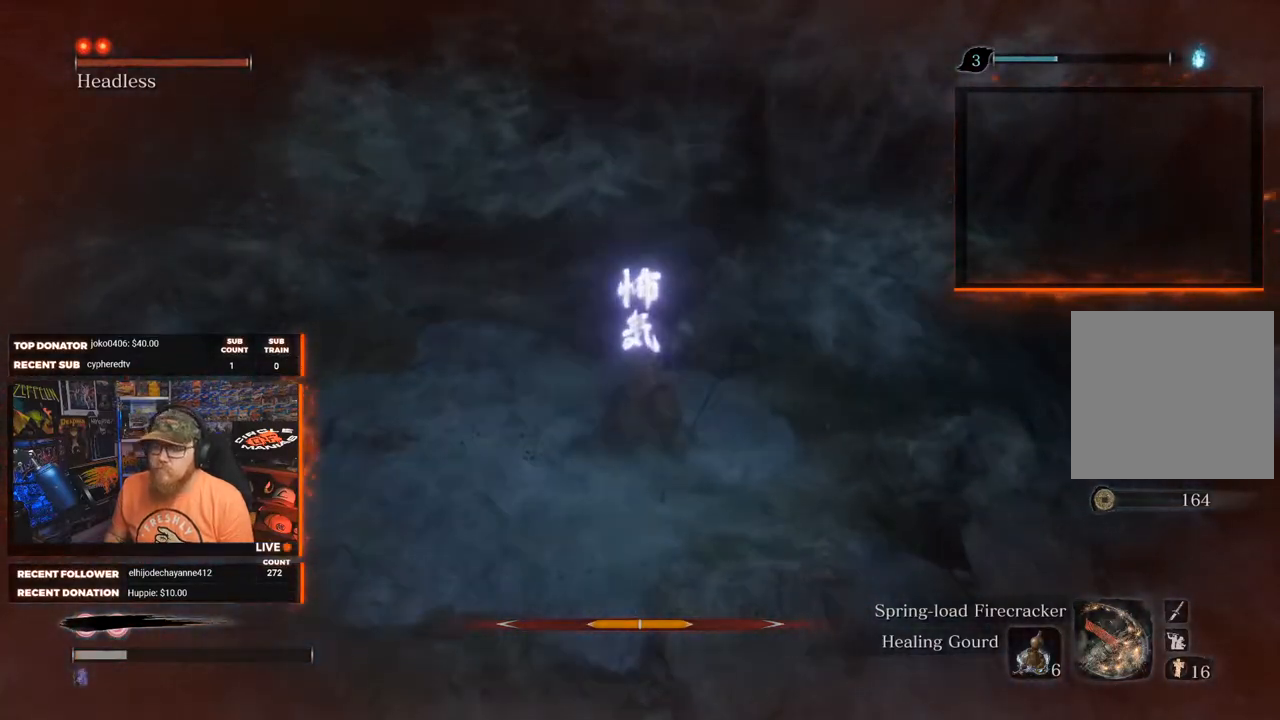
{"buttons": [], "left_stick": "center", "right_stick": "center", "events": []}
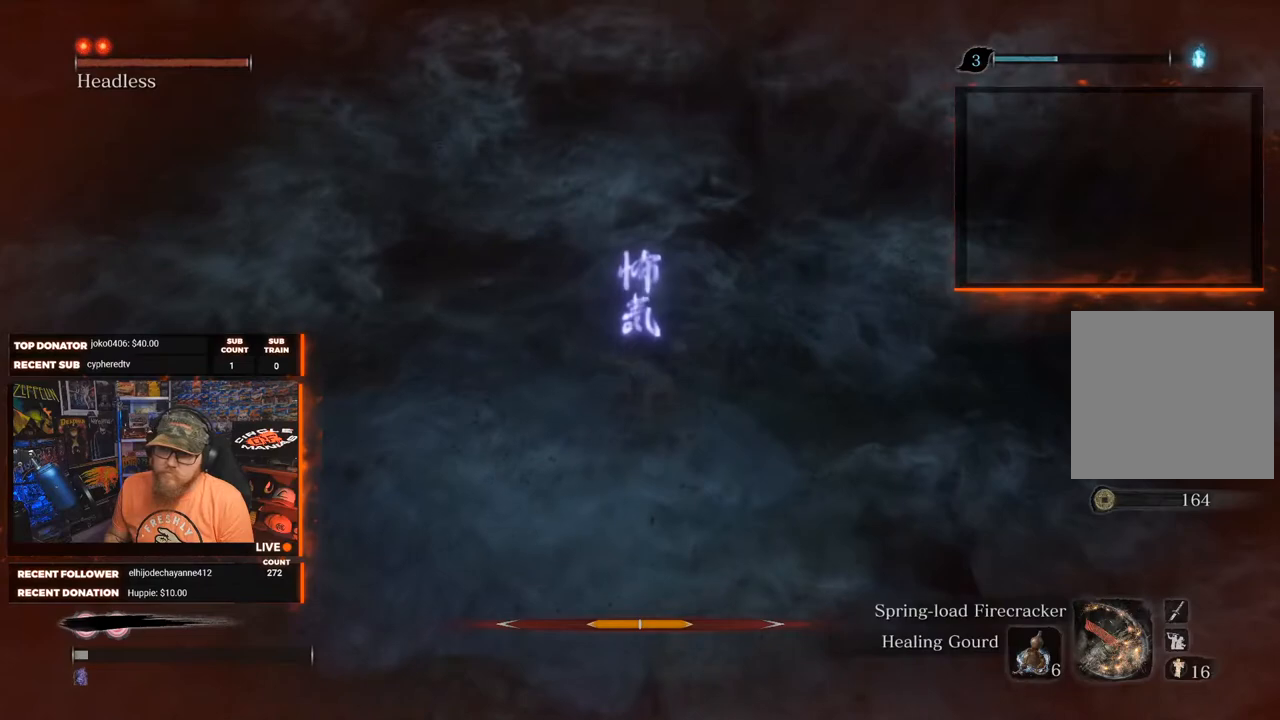
{"buttons": [], "left_stick": "center", "right_stick": "center", "events": []}
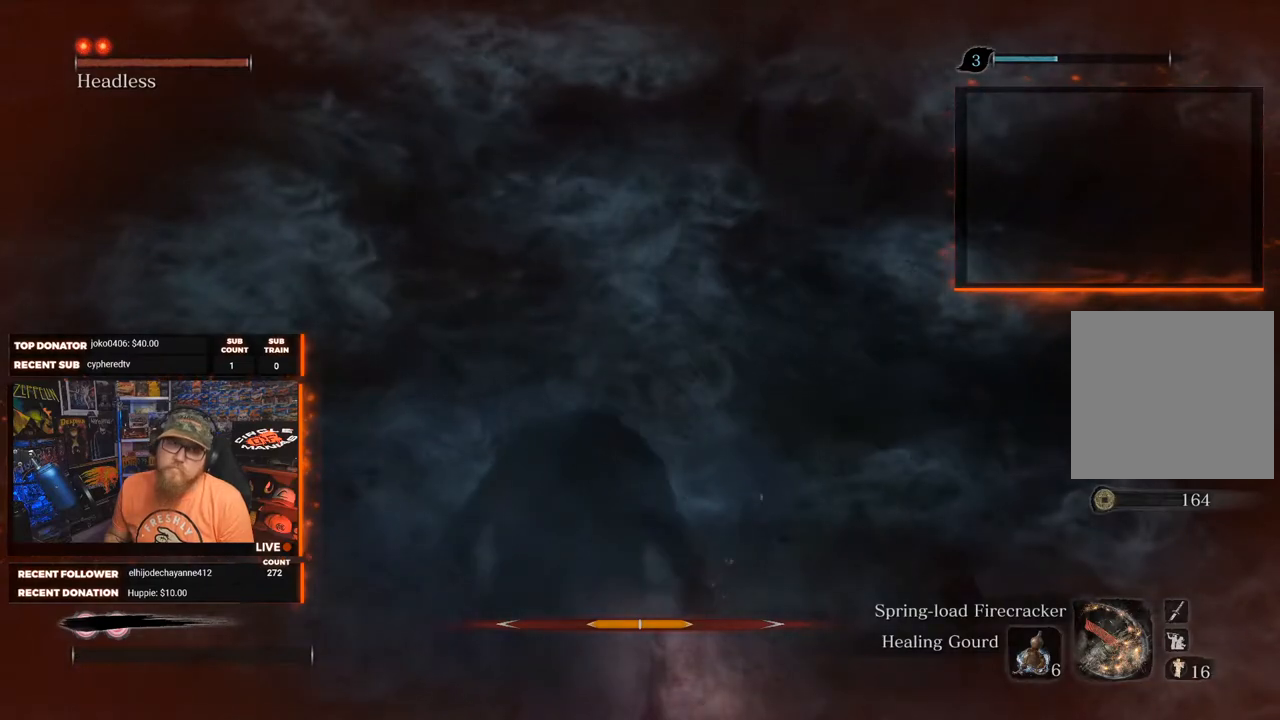
{"buttons": [], "left_stick": "center", "right_stick": "center", "events": []}
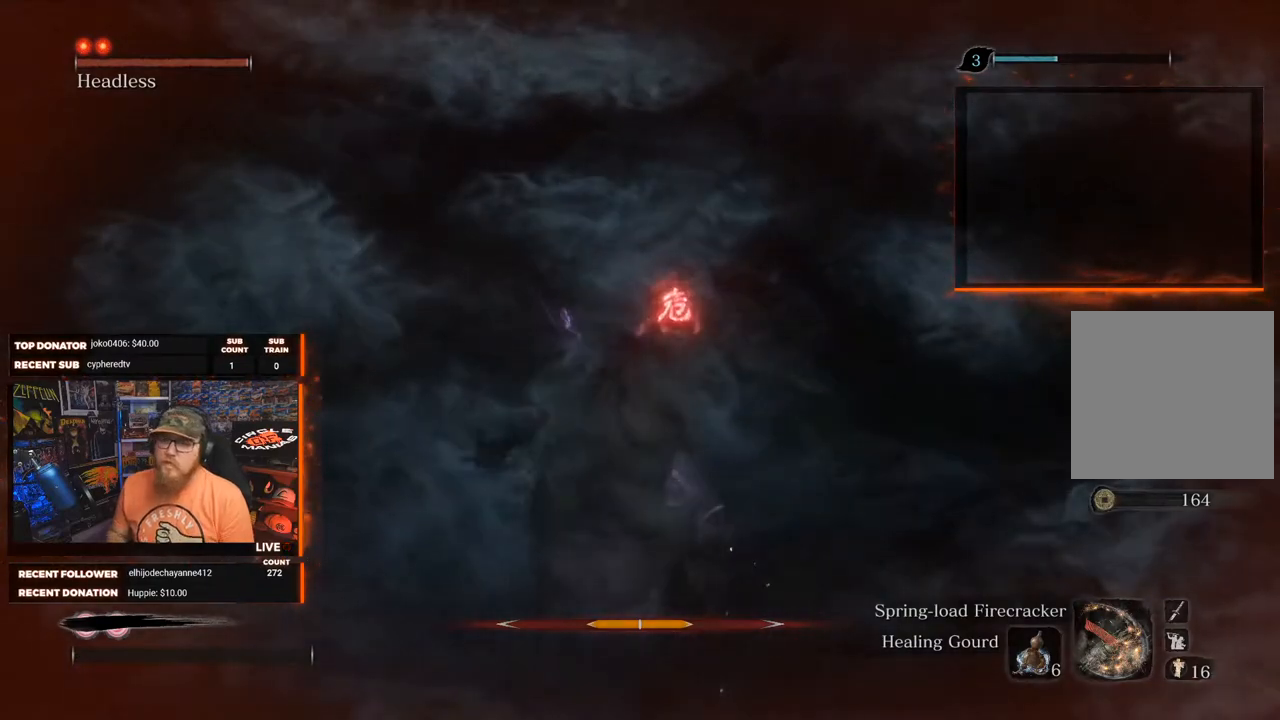
{"buttons": [], "left_stick": "center", "right_stick": "center", "events": []}